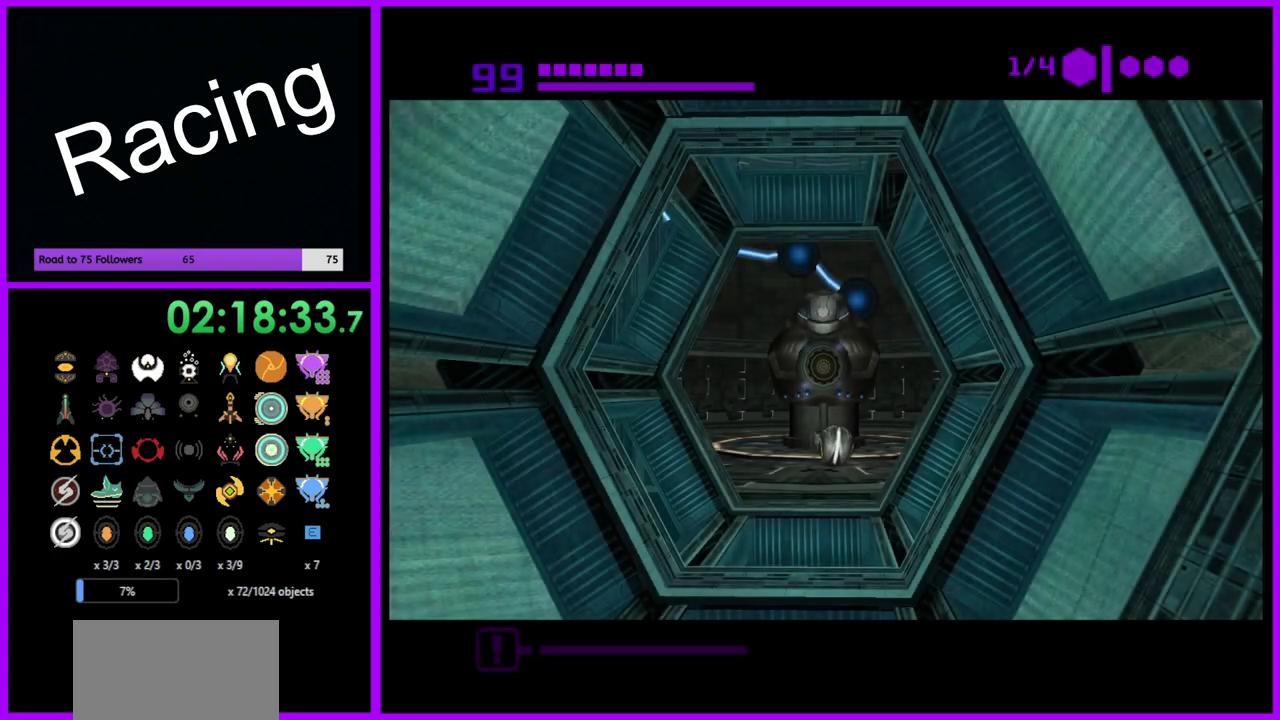
Gameplay with a controller (Nintendo layout); each line is a JSON object with the inputs held at the frame after it. "events" lists button and stick changes between this image and that frame as [ms after this image, input, new state], when the widget could be followed in between. Not read: L3 R3.
{"buttons": ["B"], "left_stick": "down", "right_stick": "center", "events": [[183, "left_stick", "down-left"], [317, "left_stick", "down"], [350, "B", "down"]]}
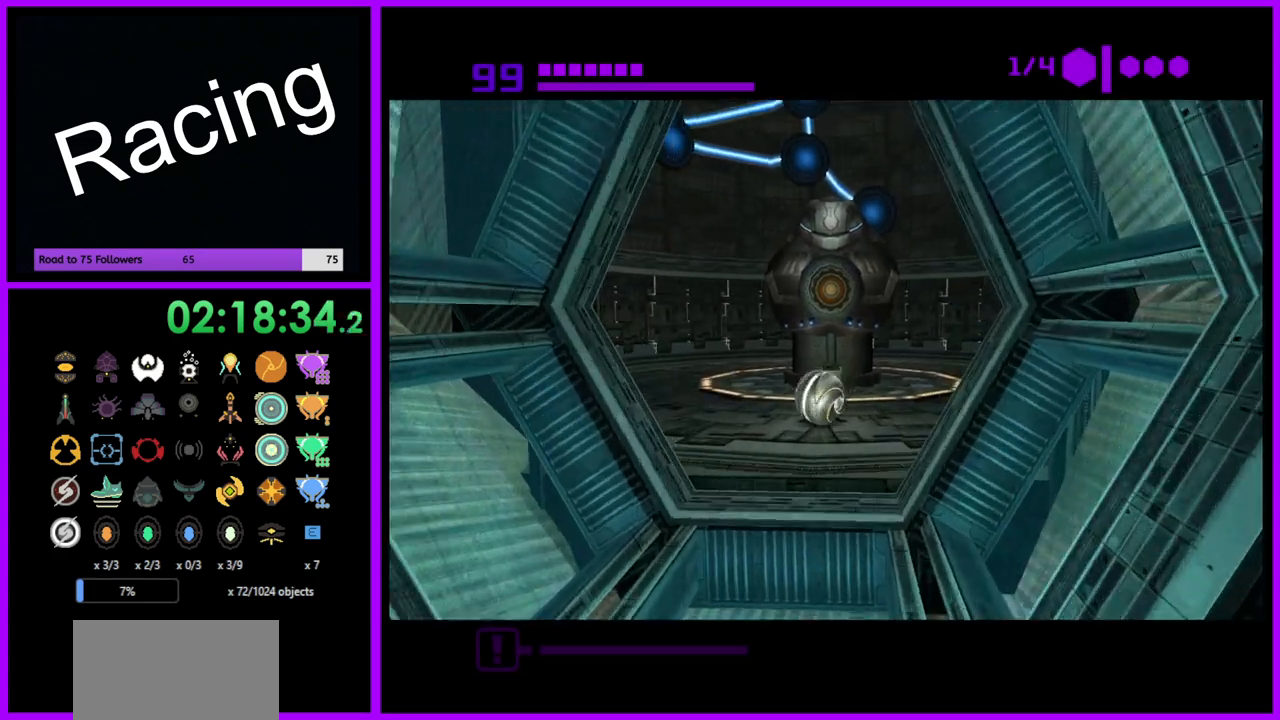
{"buttons": [], "left_stick": "down-left", "right_stick": "center", "events": [[283, "B", "up"], [433, "left_stick", "down-left"]]}
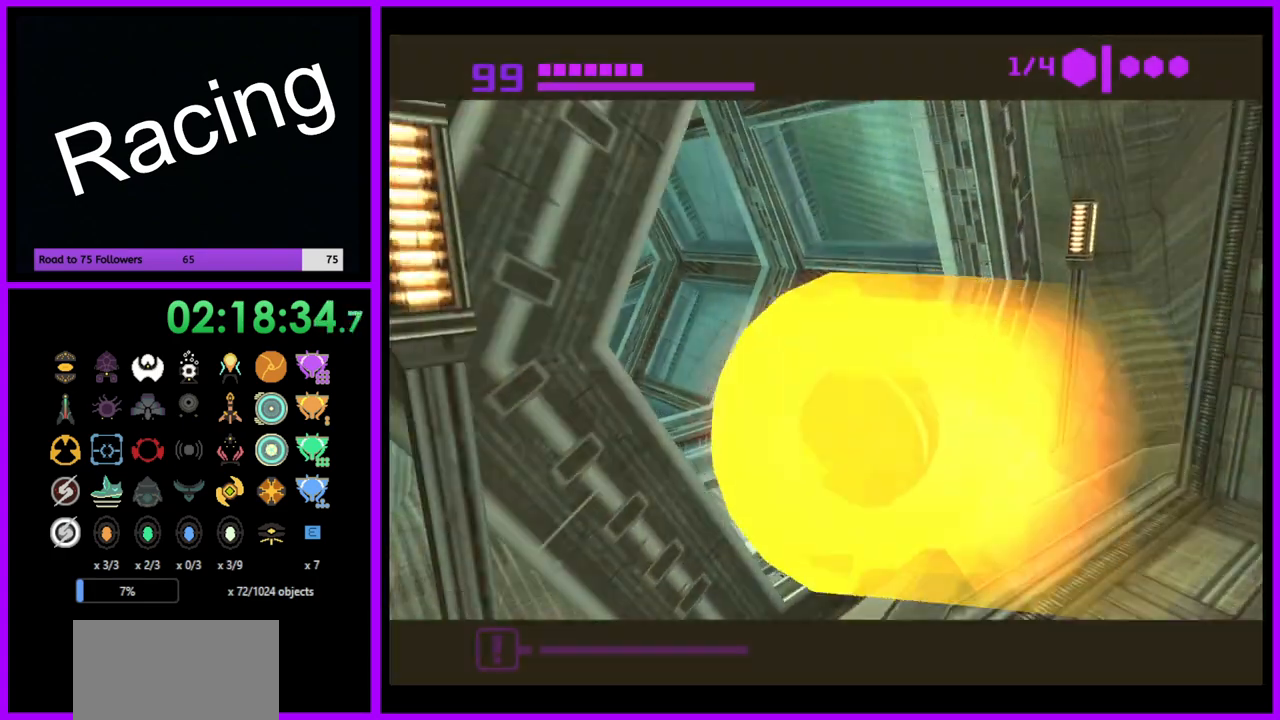
{"buttons": [], "left_stick": "up", "right_stick": "center", "events": [[217, "left_stick", "up-left"], [267, "left_stick", "up"]]}
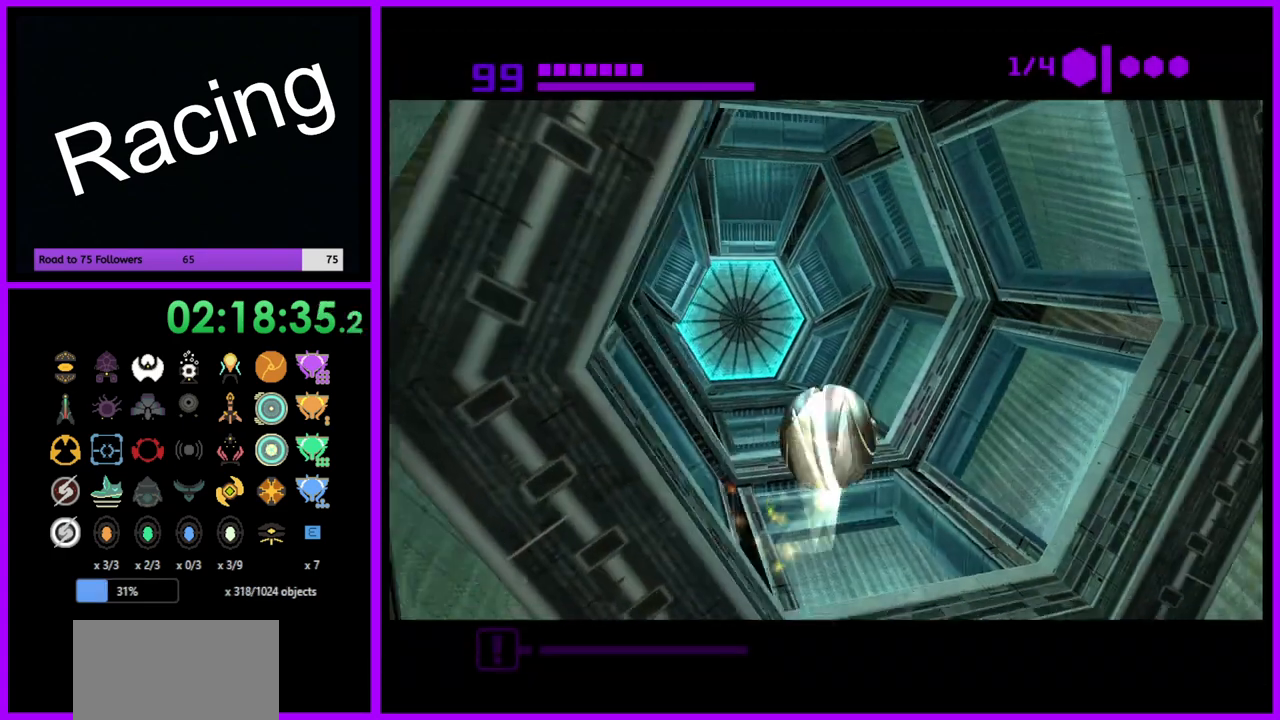
{"buttons": [], "left_stick": "up", "right_stick": "center", "events": [[50, "left_stick", "up-left"], [283, "left_stick", "up"]]}
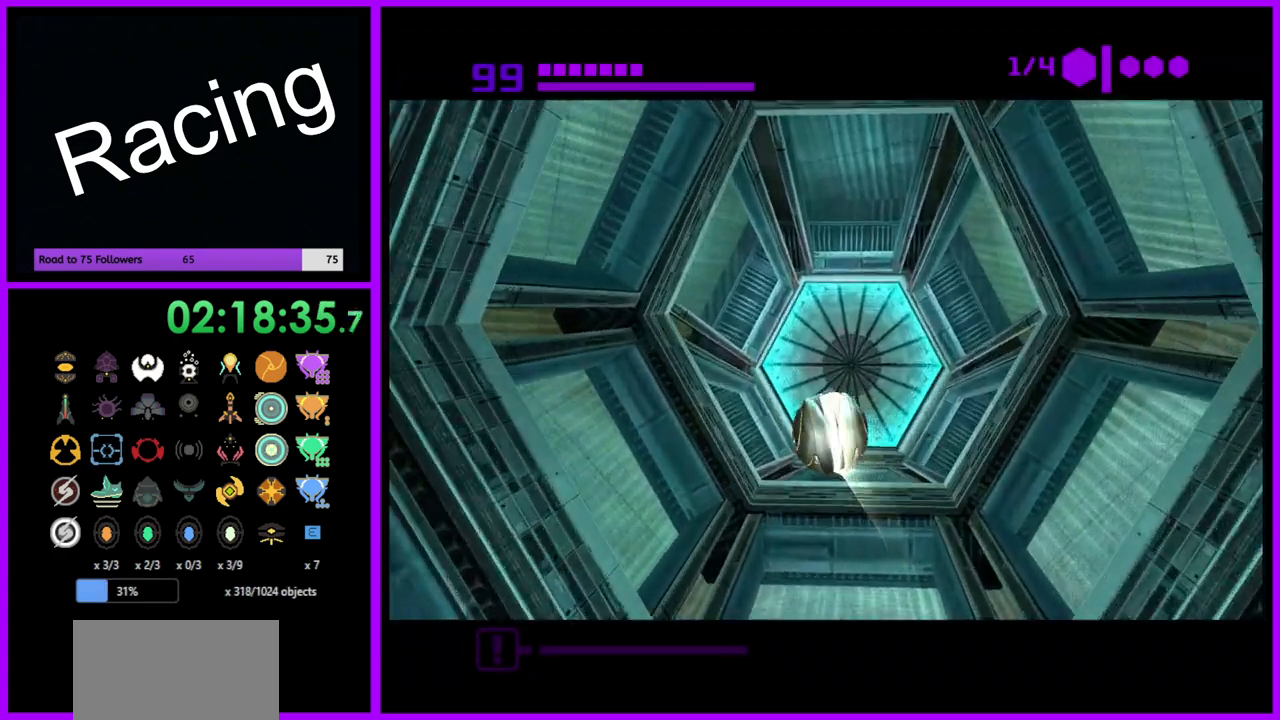
{"buttons": [], "left_stick": "up", "right_stick": "center", "events": [[83, "A", "down"], [117, "left_stick", "center"], [167, "A", "up"], [283, "left_stick", "down"], [417, "left_stick", "center"], [500, "left_stick", "up"]]}
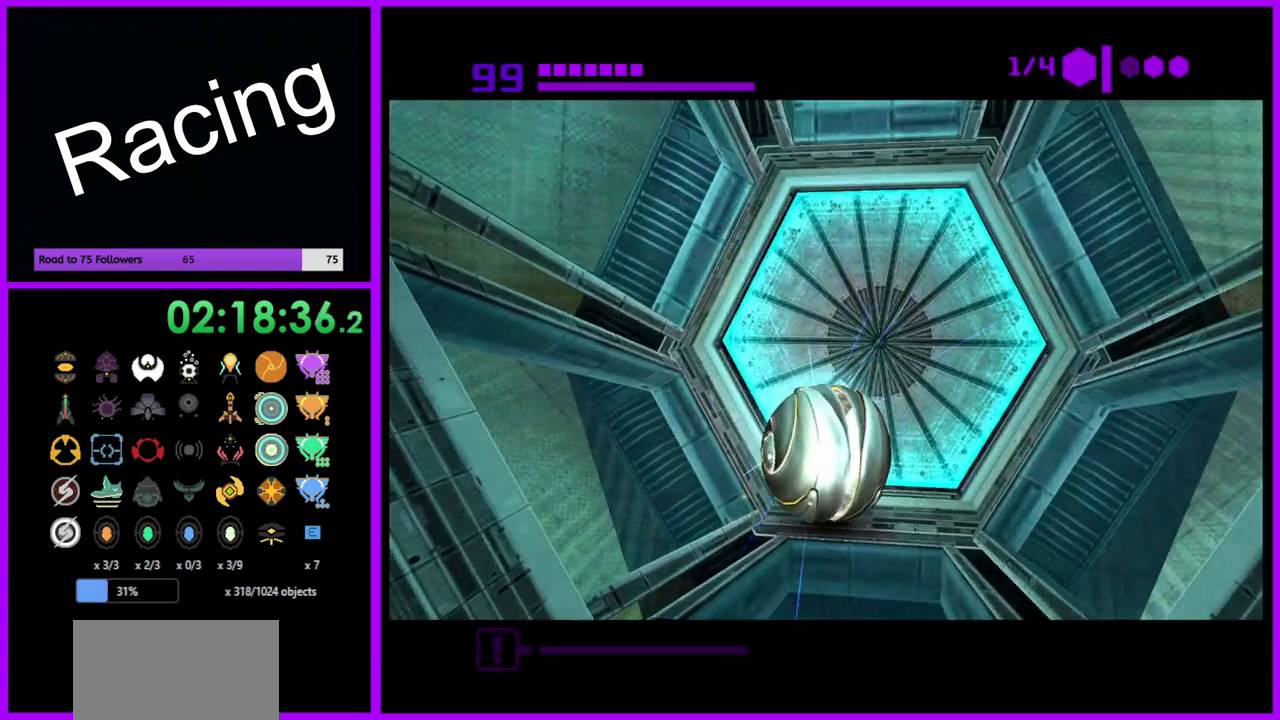
{"buttons": [], "left_stick": "center", "right_stick": "center", "events": [[117, "left_stick", "center"]]}
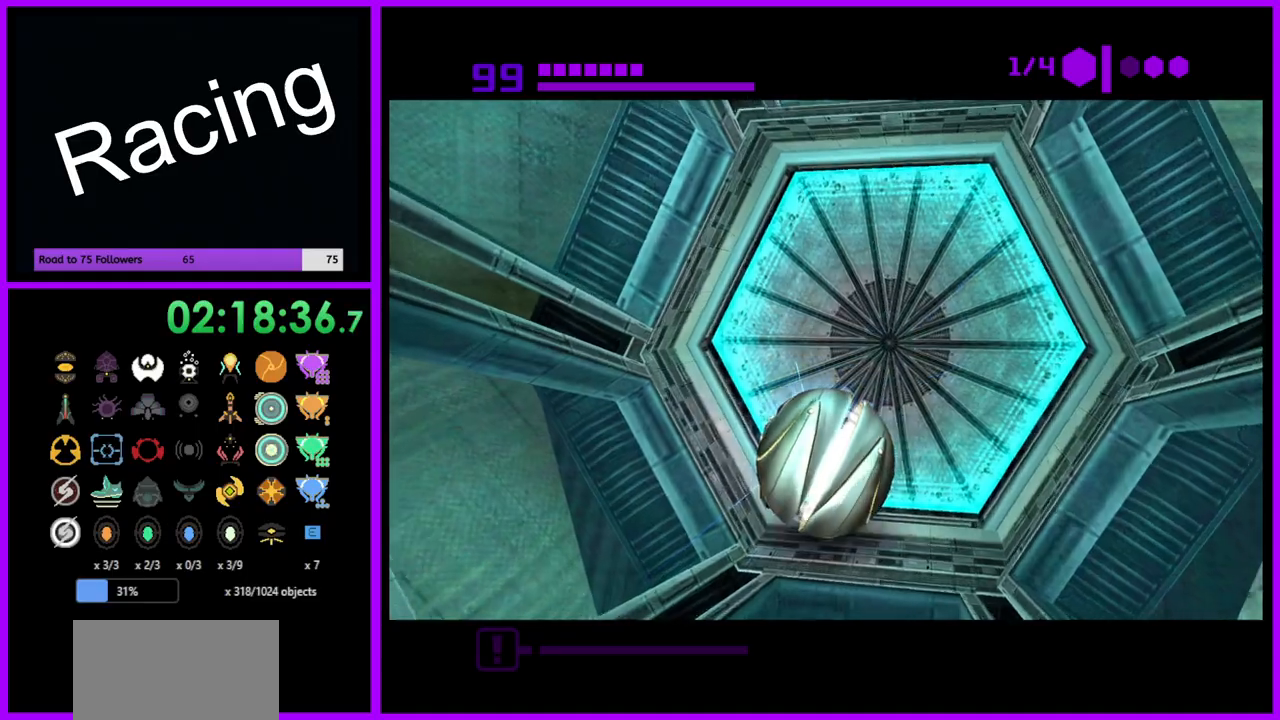
{"buttons": [], "left_stick": "center", "right_stick": "center", "events": []}
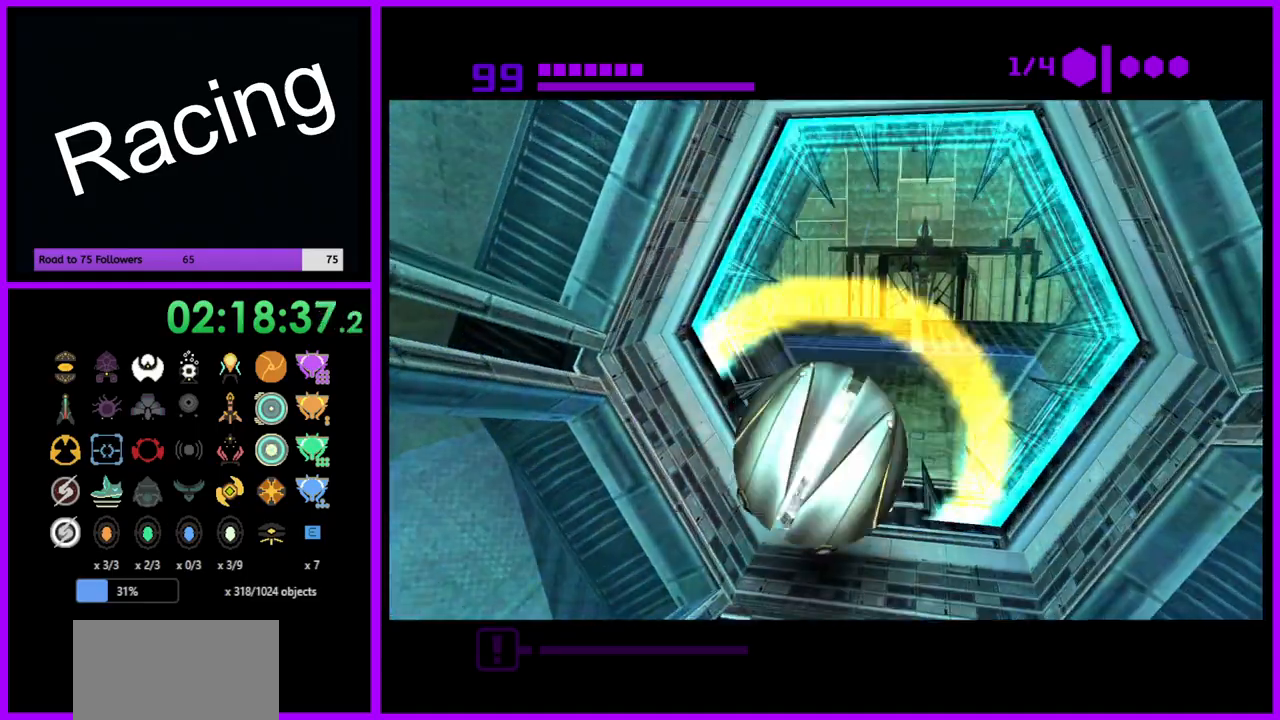
{"buttons": [], "left_stick": "up", "right_stick": "center", "events": [[133, "left_stick", "up"]]}
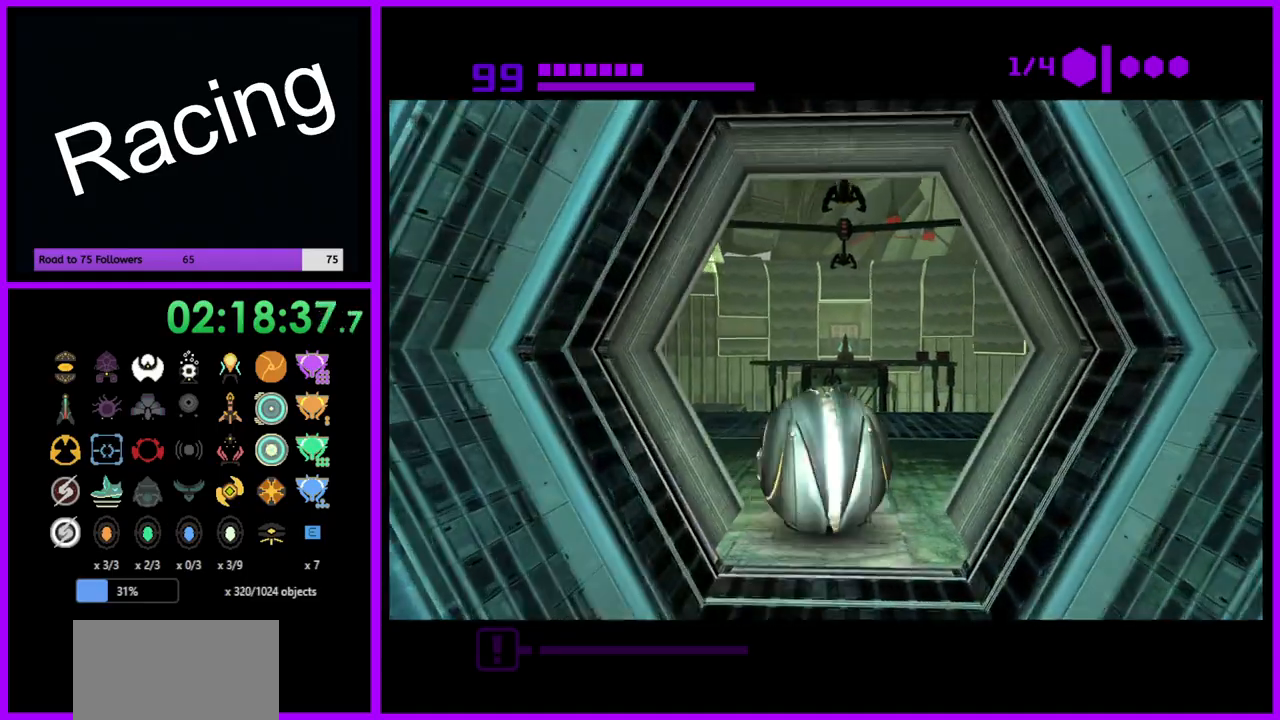
{"buttons": [], "left_stick": "center", "right_stick": "center", "events": [[250, "X", "down"], [250, "left_stick", "center"], [333, "X", "up"]]}
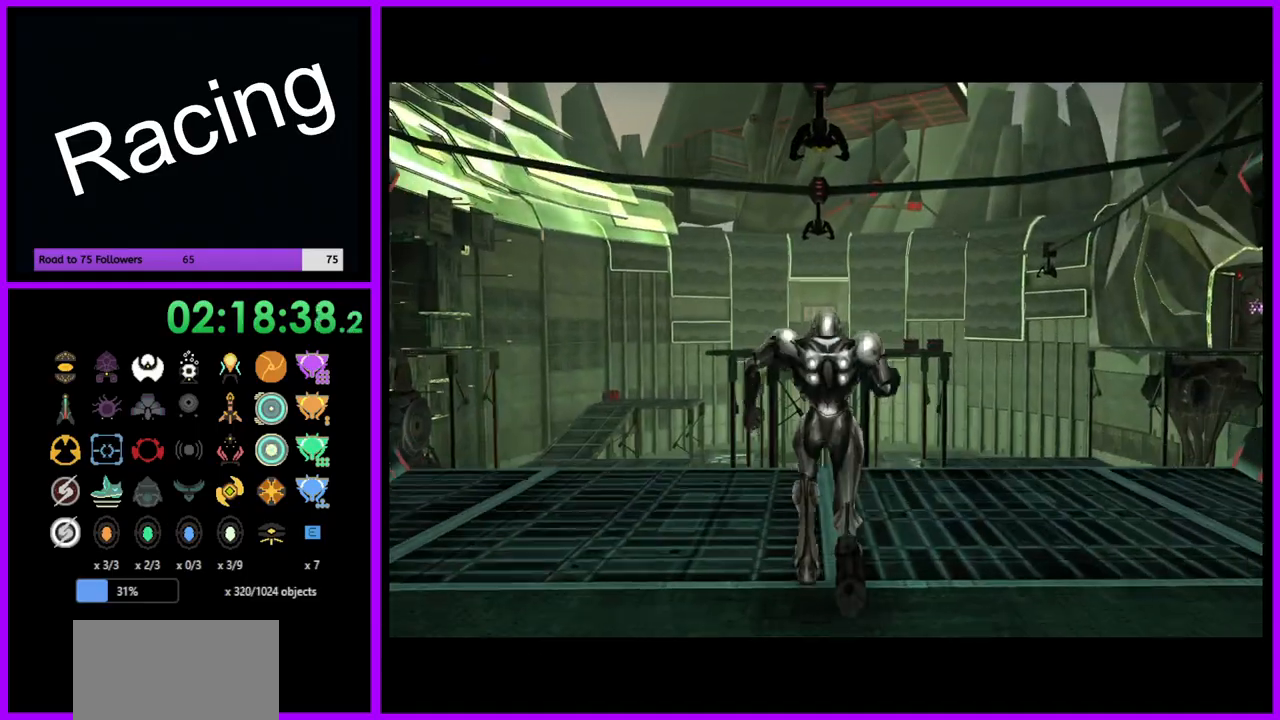
{"buttons": [], "left_stick": "center", "right_stick": "center", "events": []}
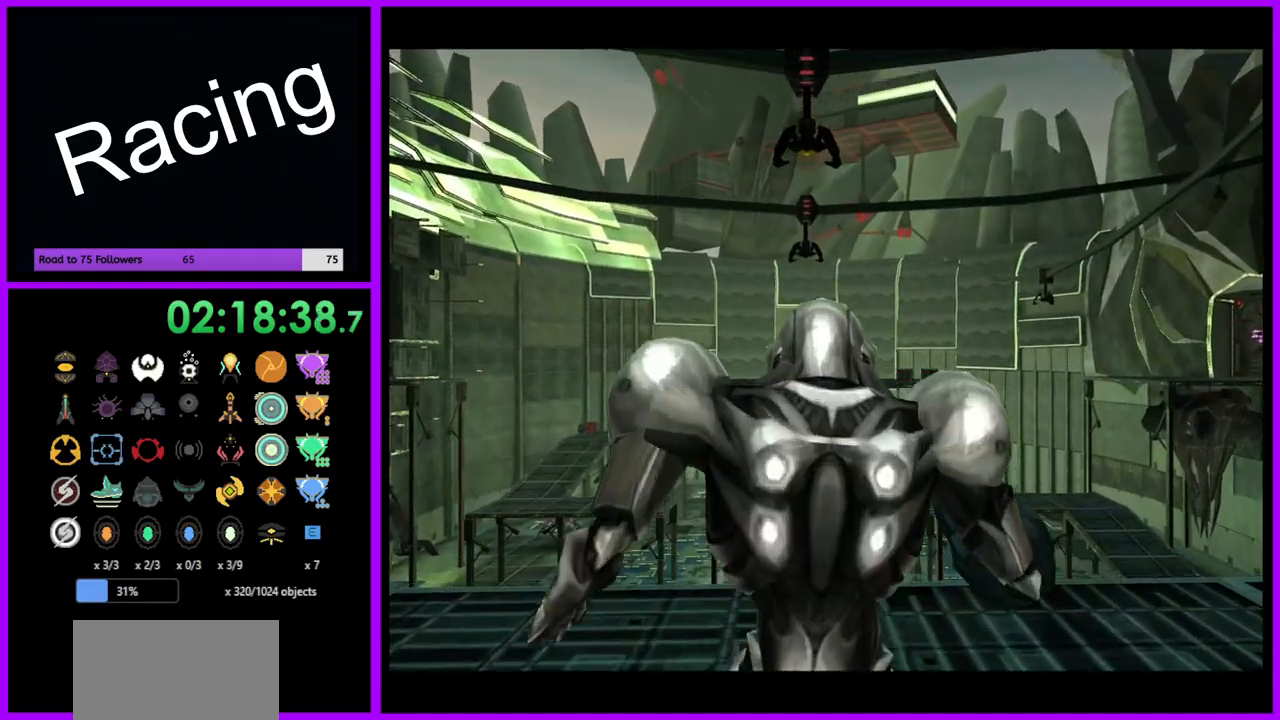
{"buttons": [], "left_stick": "up-right", "right_stick": "center", "events": [[50, "left_stick", "right"], [467, "left_stick", "up-right"]]}
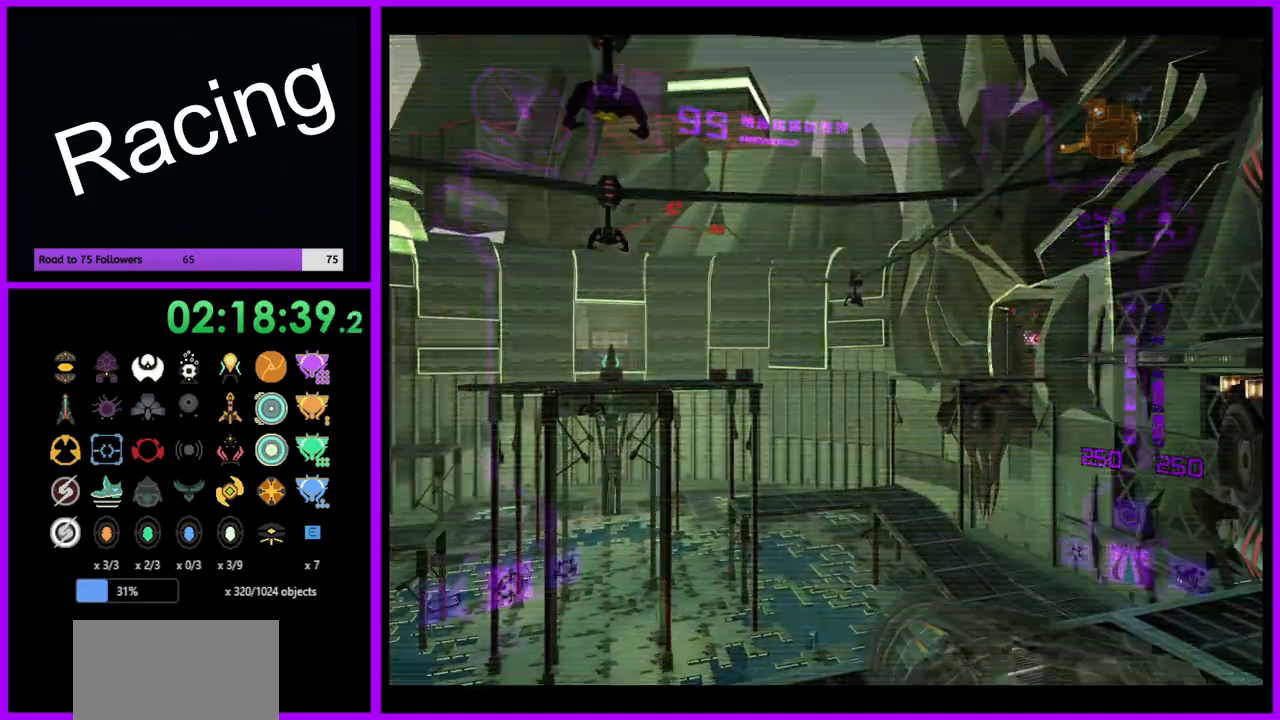
{"buttons": [], "left_stick": "up", "right_stick": "center", "events": [[183, "left_stick", "up"], [267, "B", "down"], [333, "B", "up"]]}
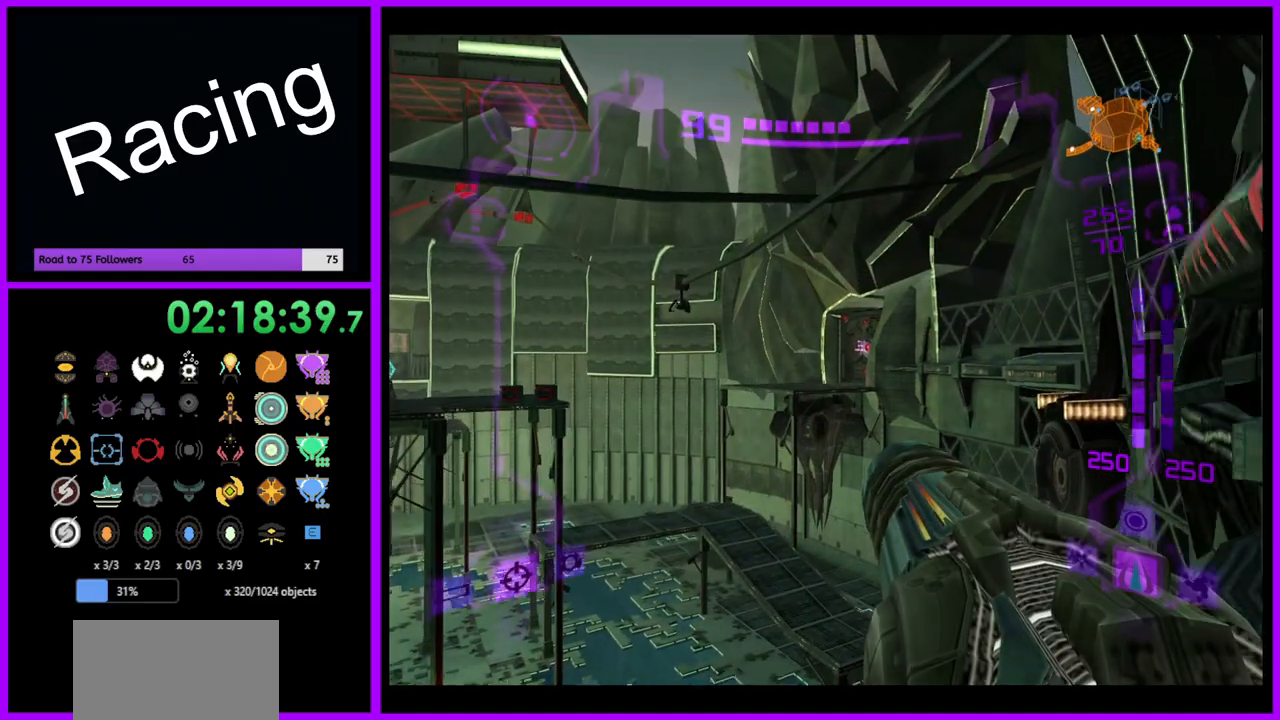
{"buttons": [], "left_stick": "up", "right_stick": "center", "events": []}
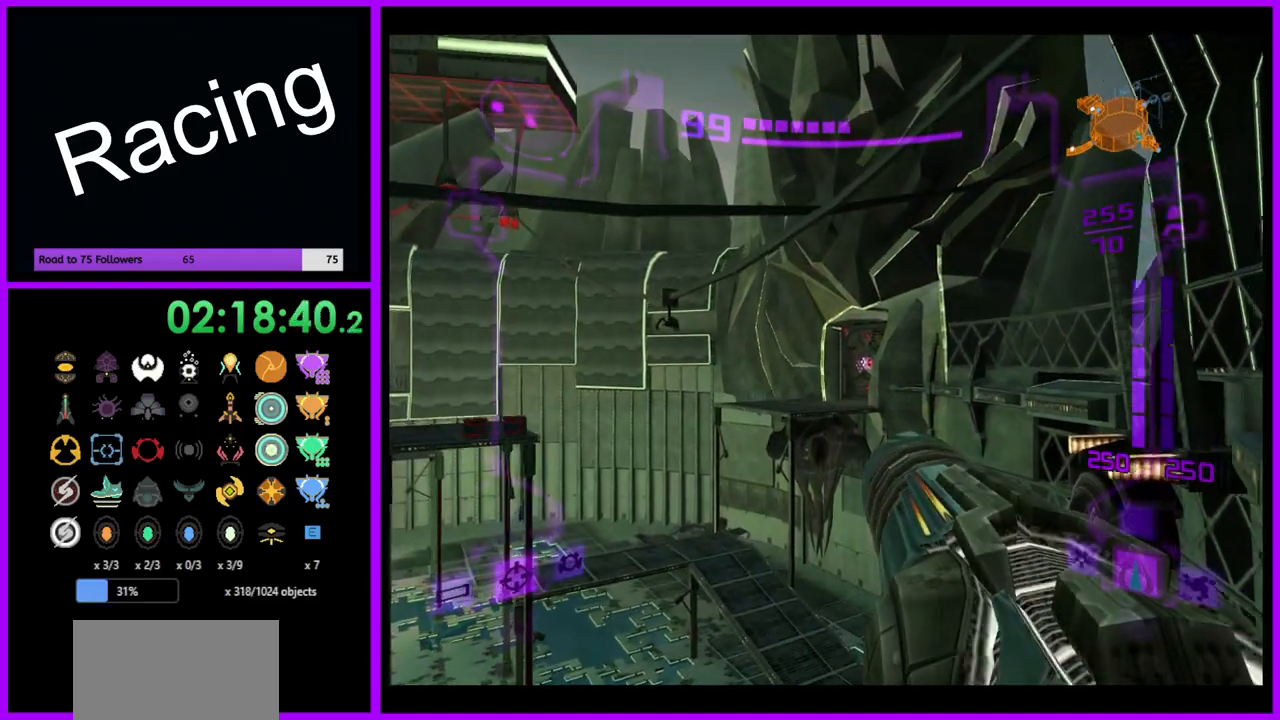
{"buttons": [], "left_stick": "up", "right_stick": "center", "events": [[250, "B", "down"], [350, "B", "up"]]}
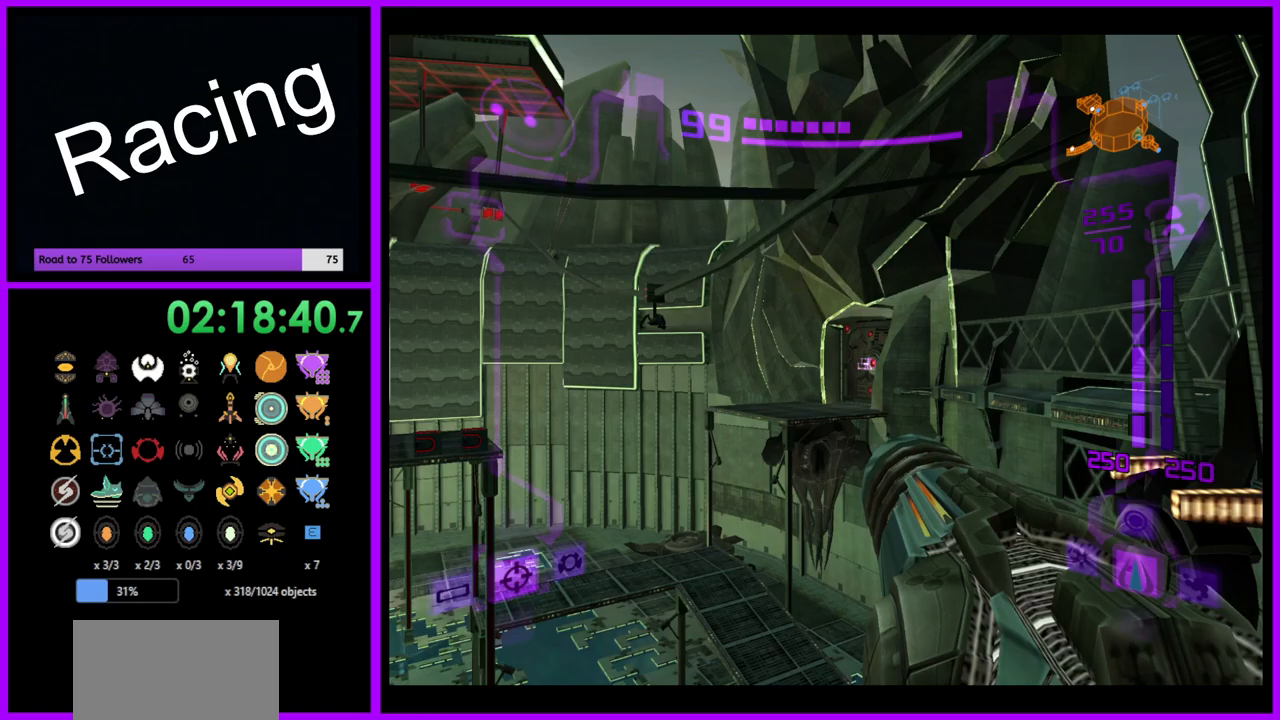
{"buttons": [], "left_stick": "up", "right_stick": "center", "events": [[233, "B", "down"], [333, "B", "up"]]}
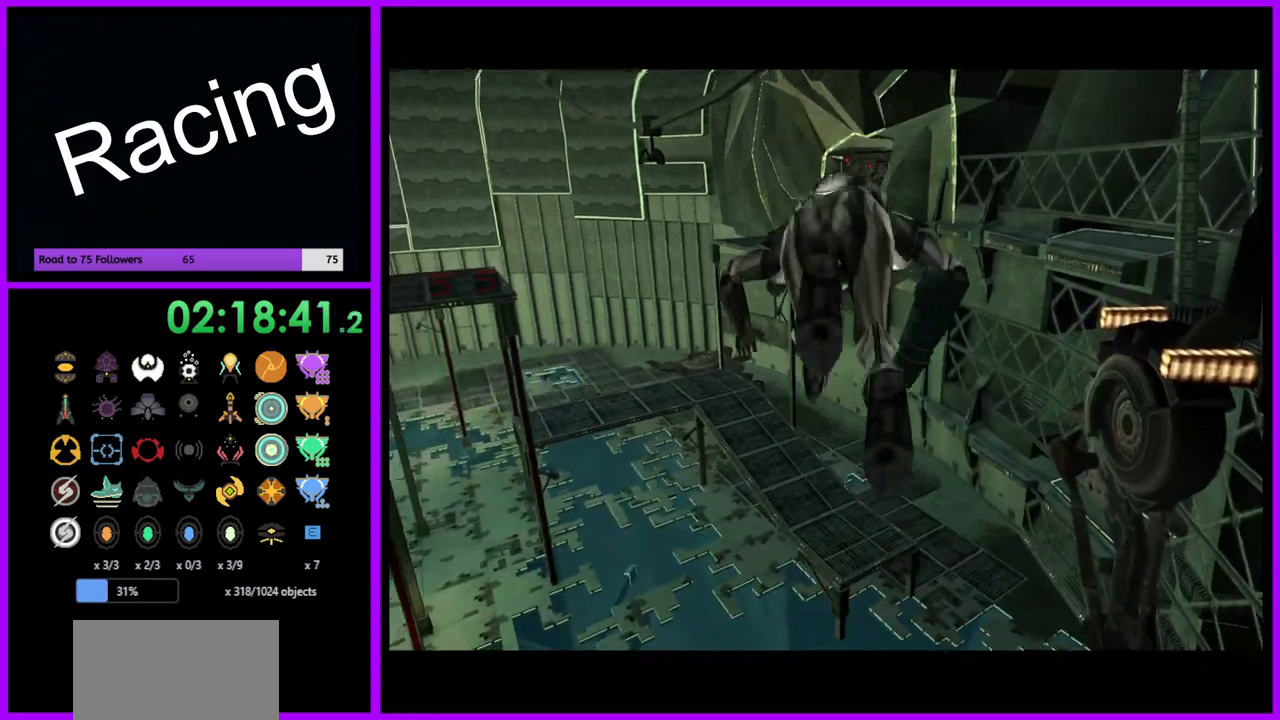
{"buttons": ["B"], "left_stick": "center", "right_stick": "center", "events": [[250, "left_stick", "center"], [400, "B", "down"]]}
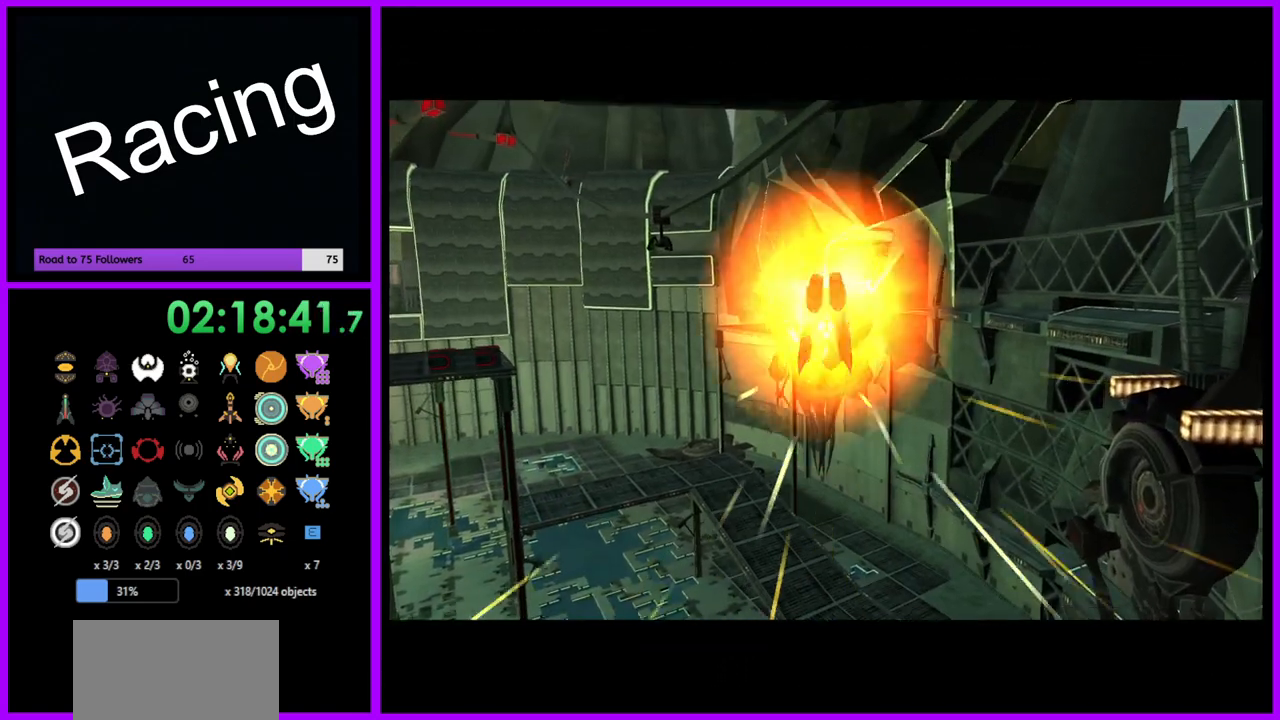
{"buttons": [], "left_stick": "center", "right_stick": "center", "events": [[100, "B", "up"]]}
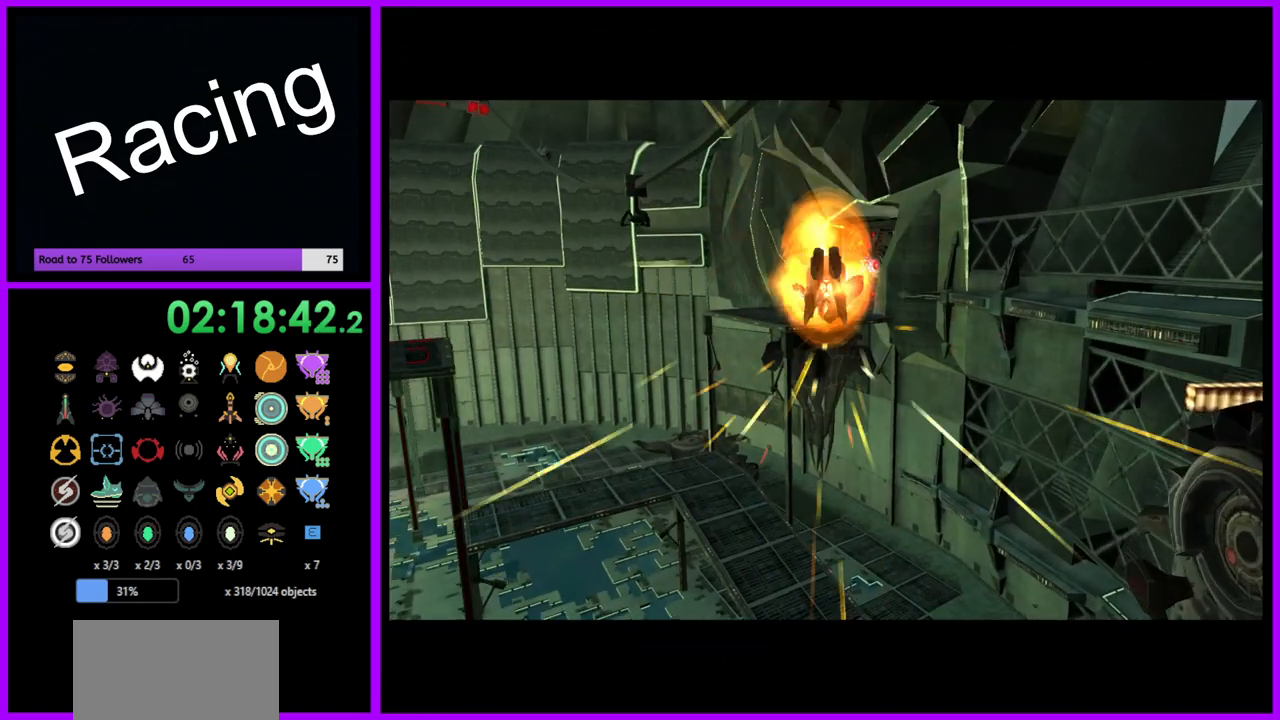
{"buttons": ["B"], "left_stick": "center", "right_stick": "center", "events": [[233, "B", "down"]]}
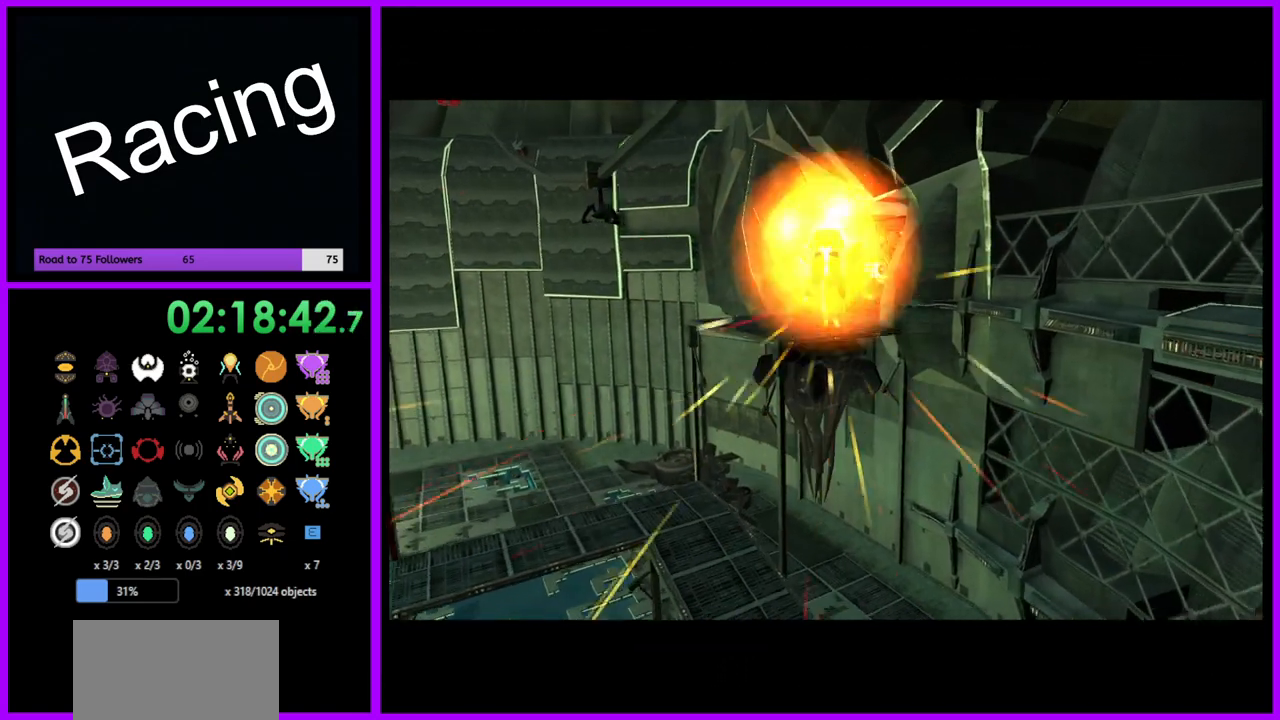
{"buttons": [], "left_stick": "center", "right_stick": "center", "events": [[67, "B", "up"]]}
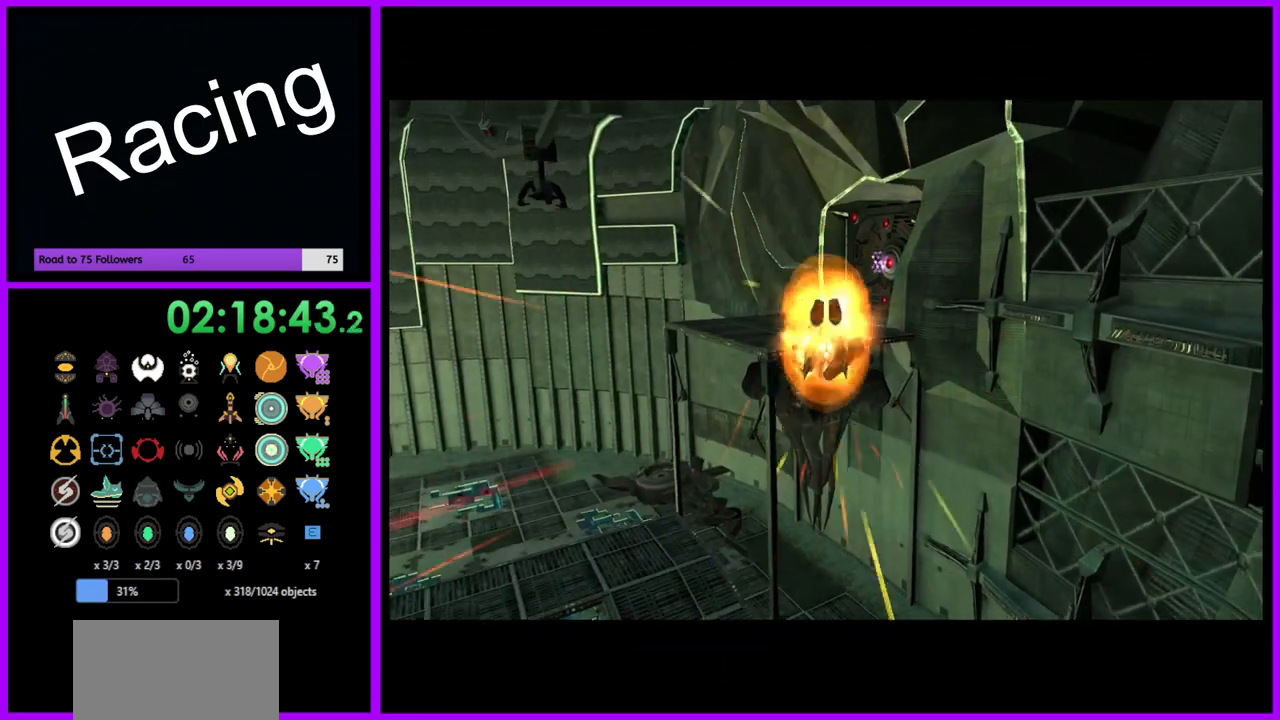
{"buttons": [], "left_stick": "center", "right_stick": "center", "events": [[117, "B", "down"], [367, "B", "up"]]}
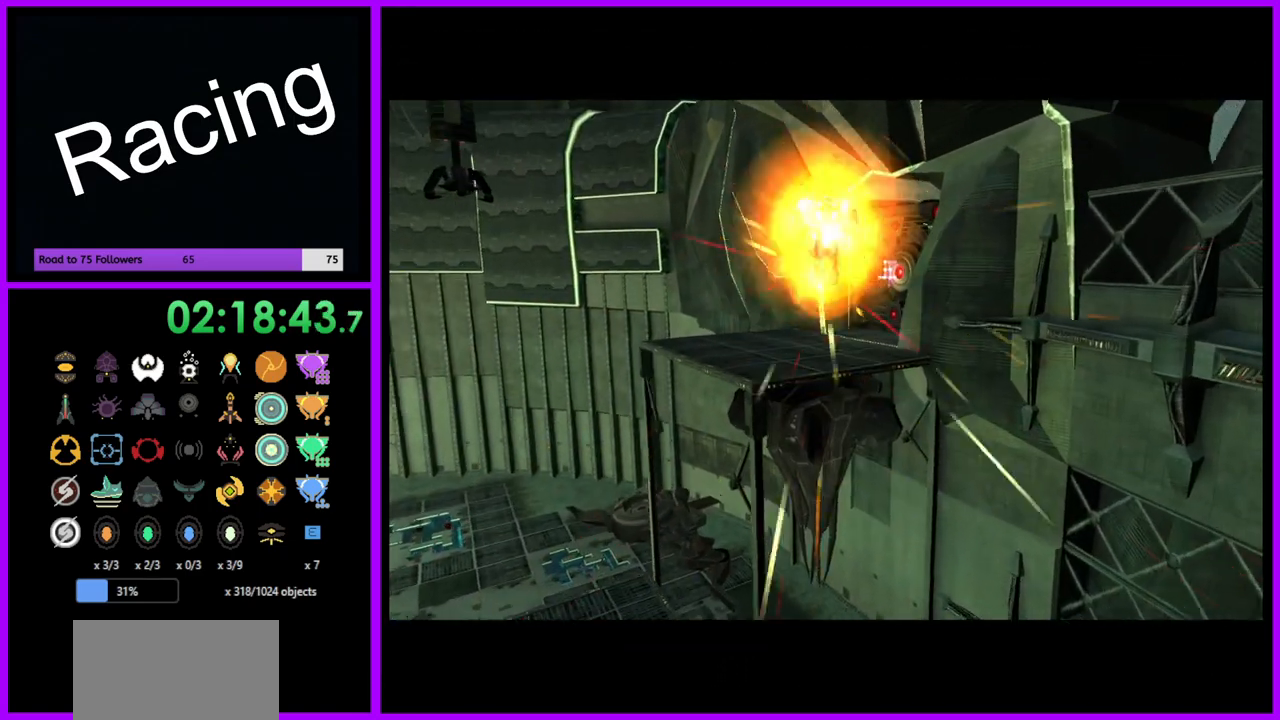
{"buttons": ["B"], "left_stick": "center", "right_stick": "center", "events": [[383, "B", "down"]]}
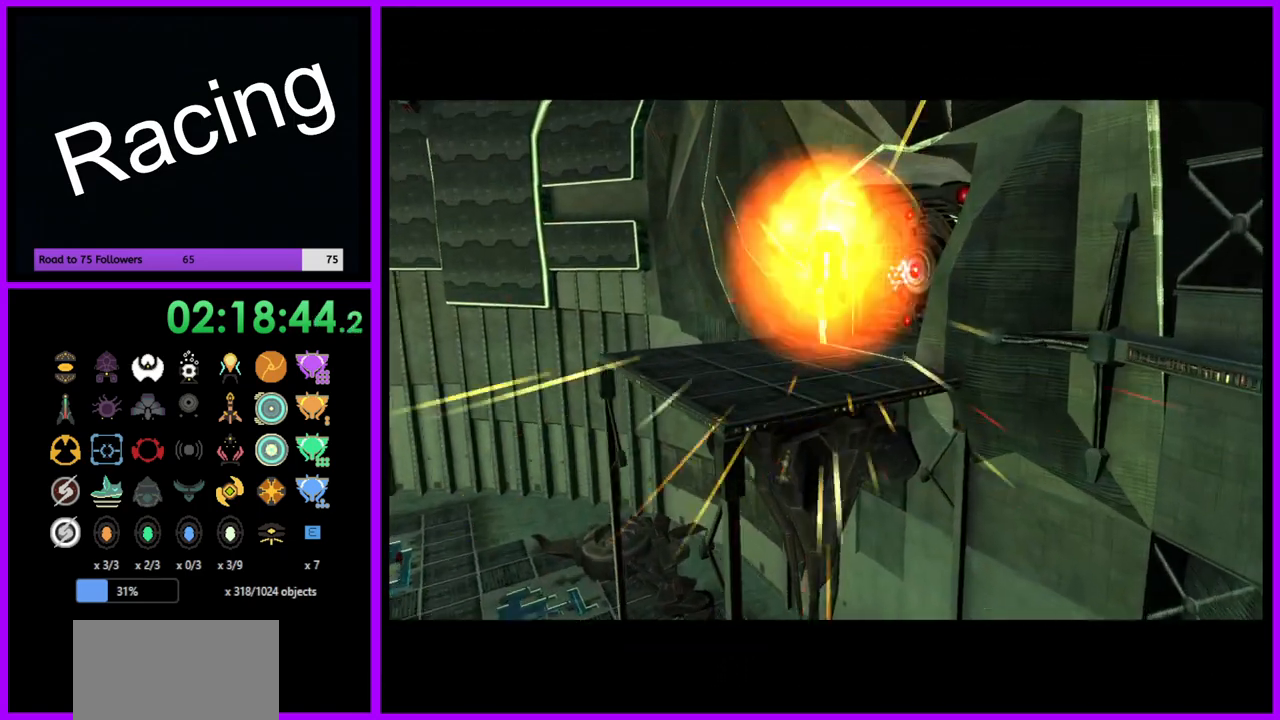
{"buttons": ["B"], "left_stick": "center", "right_stick": "center", "events": [[167, "B", "up"], [467, "B", "down"]]}
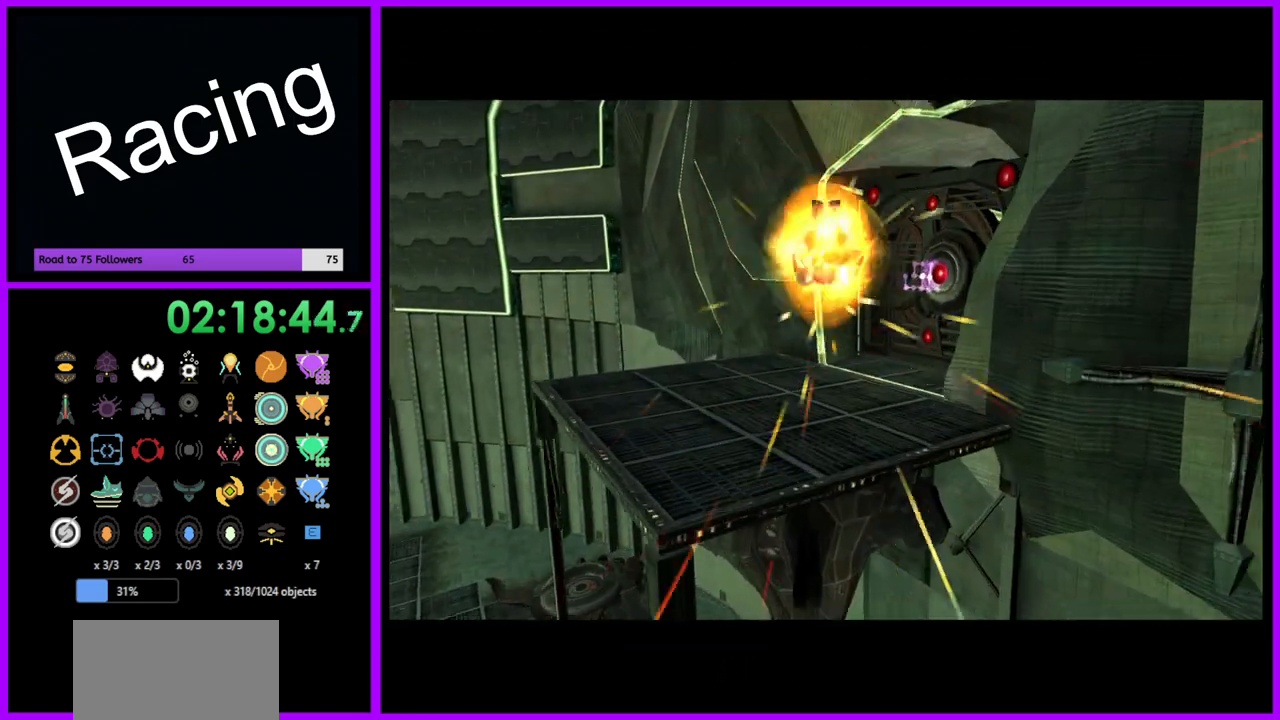
{"buttons": [], "left_stick": "center", "right_stick": "center", "events": [[33, "B", "up"]]}
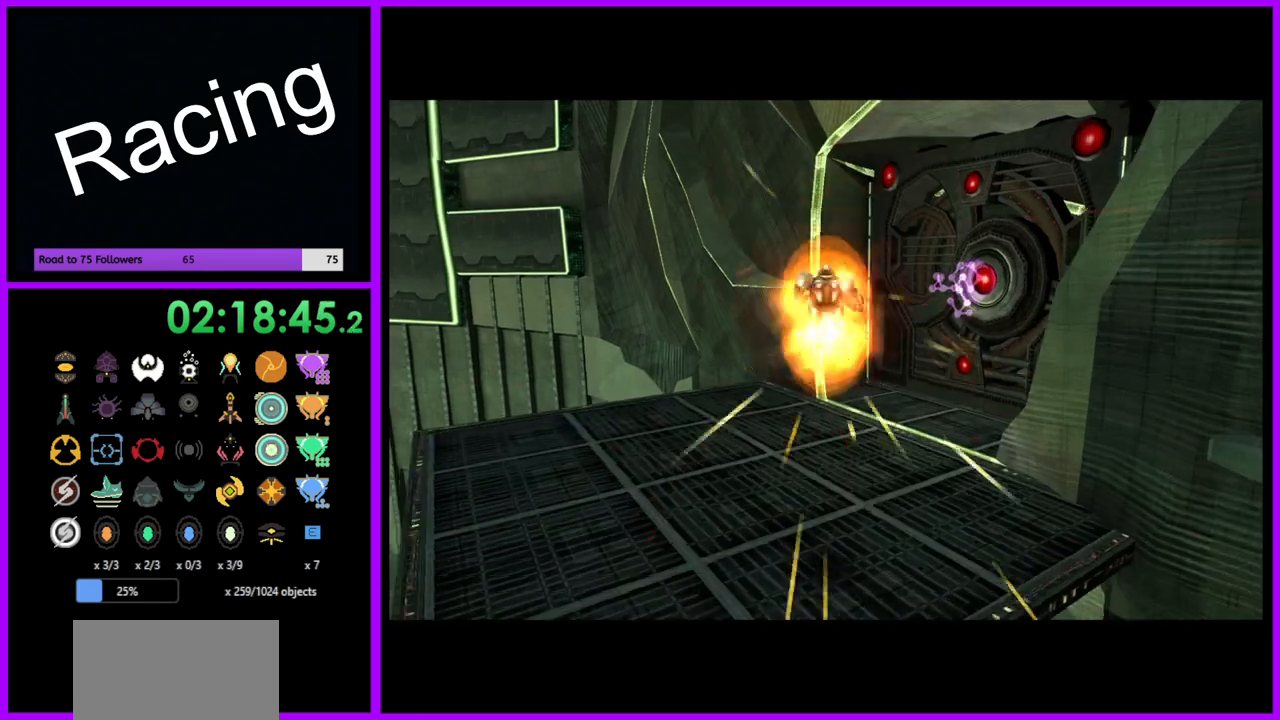
{"buttons": [], "left_stick": "down-right", "right_stick": "center", "events": [[433, "left_stick", "down-right"]]}
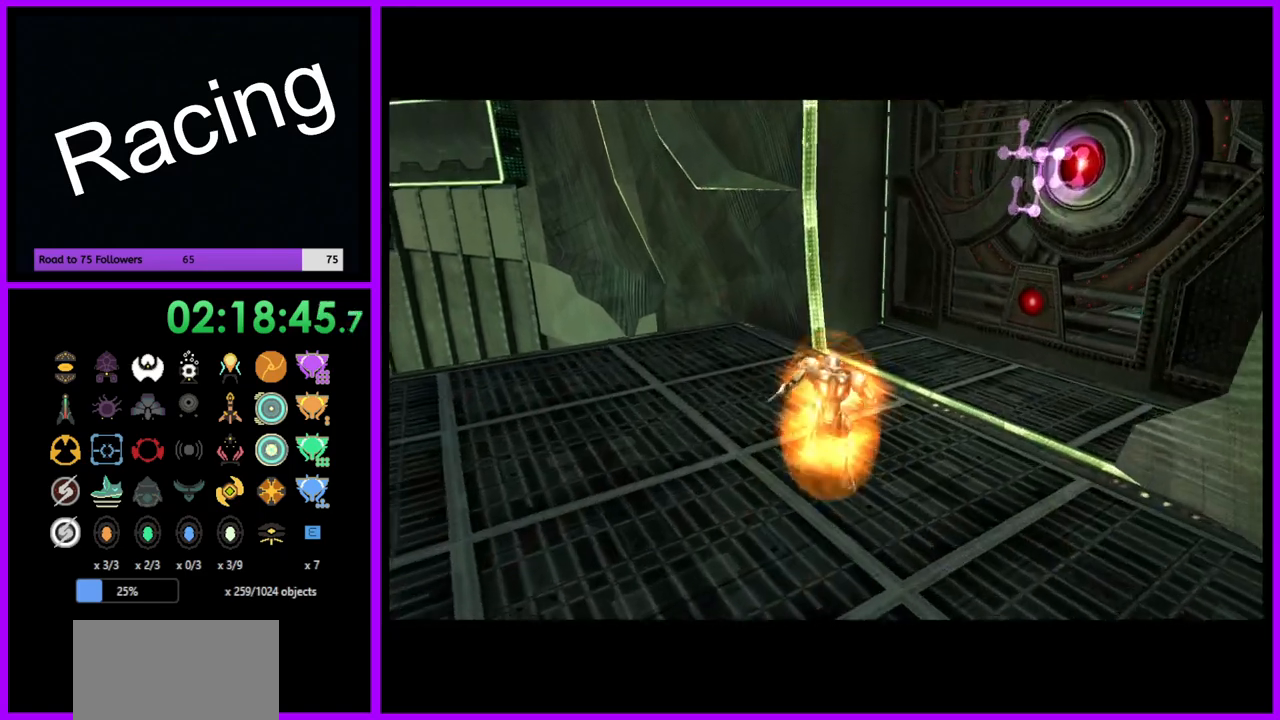
{"buttons": [], "left_stick": "down-right", "right_stick": "center", "events": []}
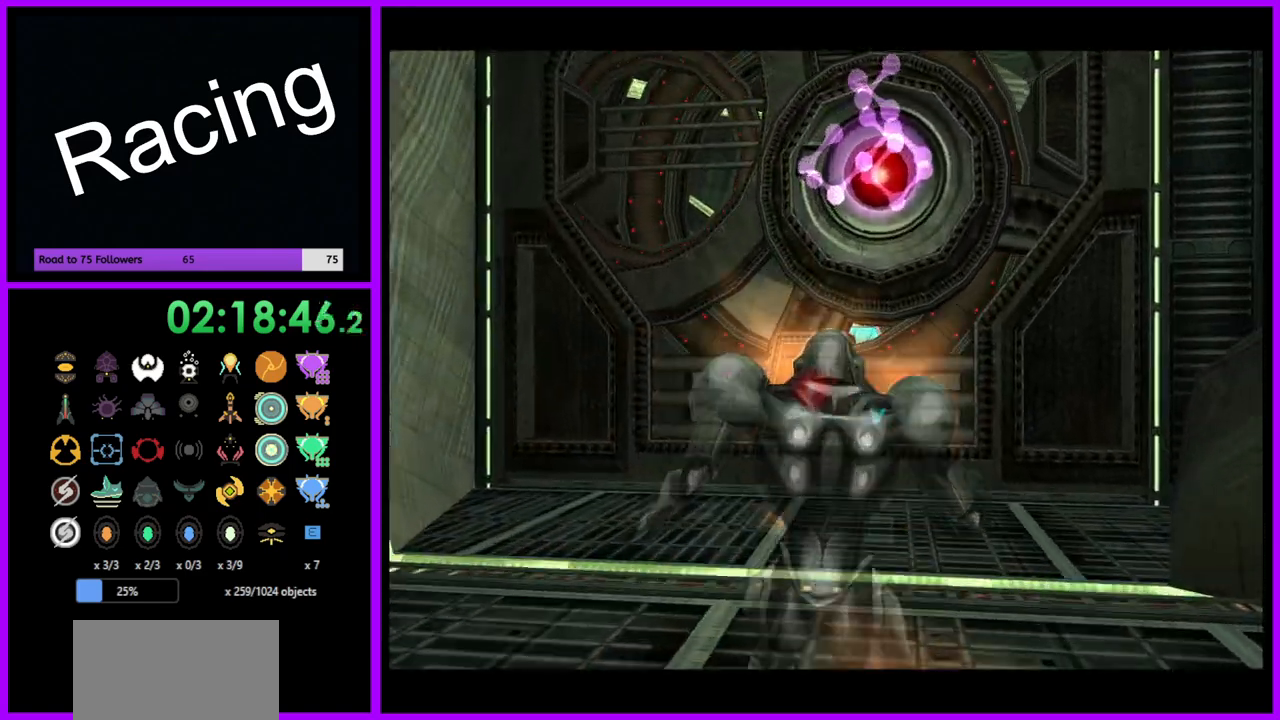
{"buttons": [], "left_stick": "center", "right_stick": "center", "events": [[233, "left_stick", "center"]]}
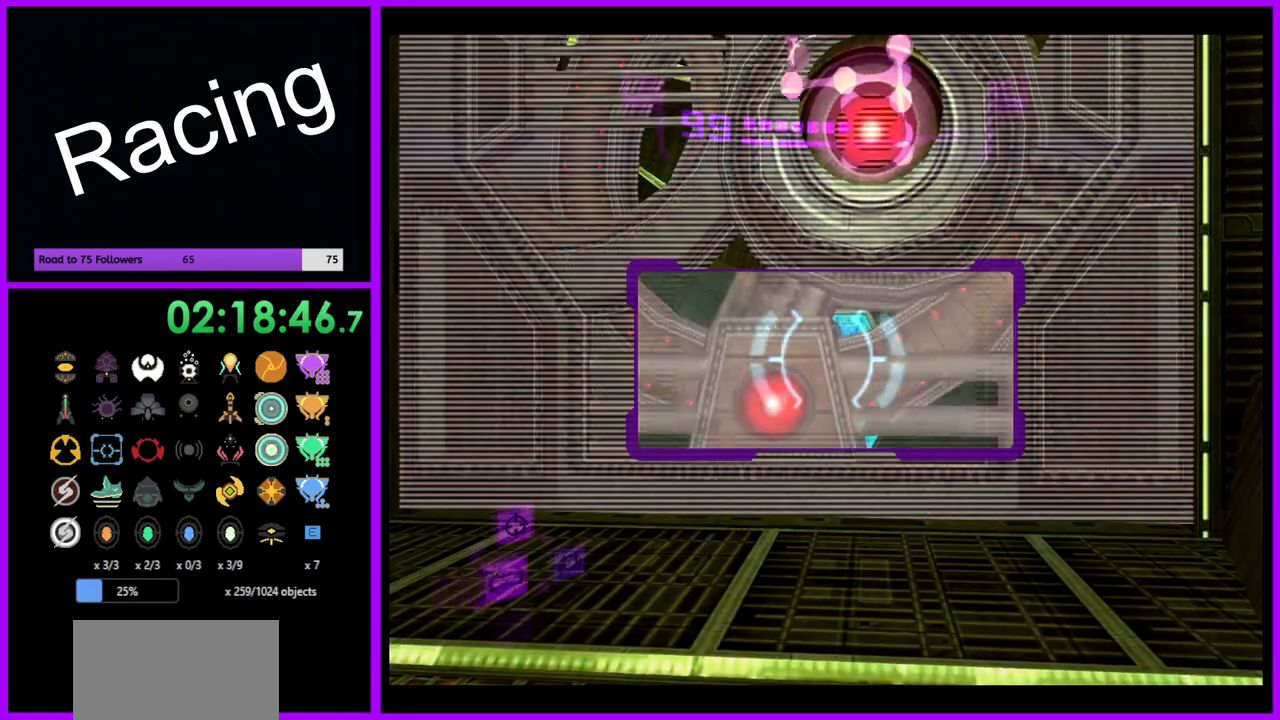
{"buttons": ["L1"], "left_stick": "center", "right_stick": "center", "events": [[50, "L1", "down"]]}
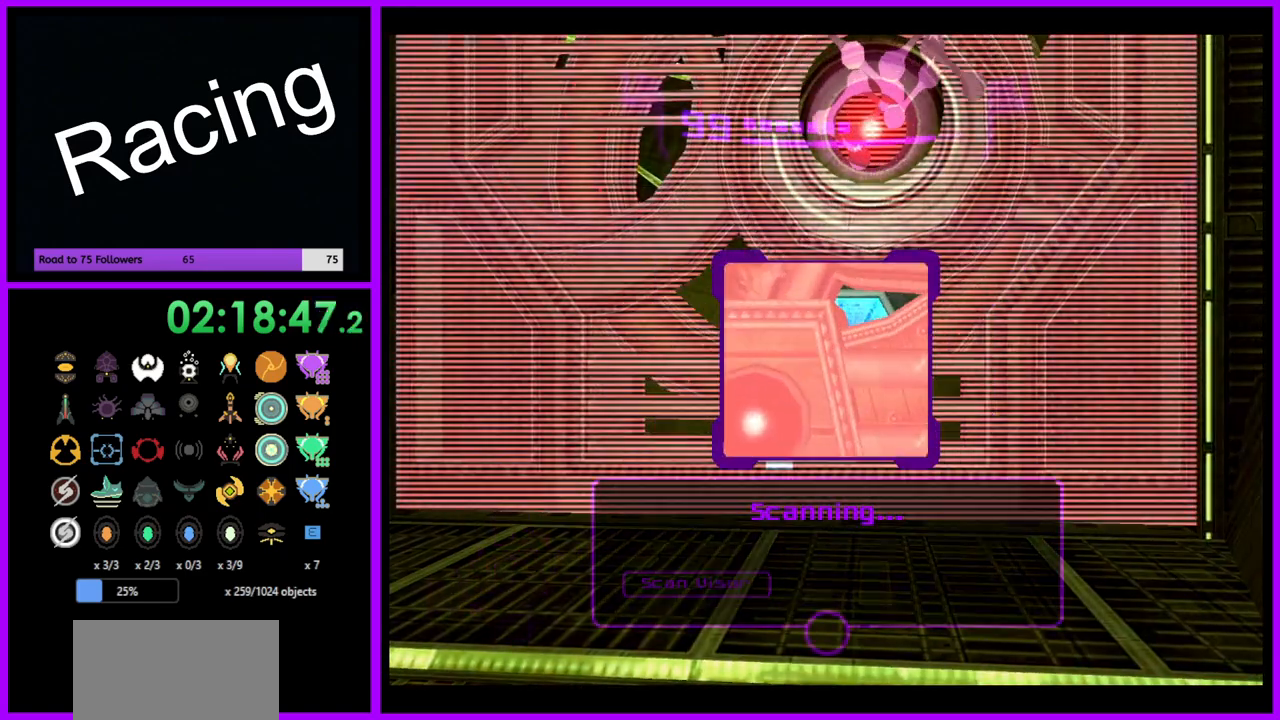
{"buttons": ["L1"], "left_stick": "up", "right_stick": "center", "events": [[367, "left_stick", "up"]]}
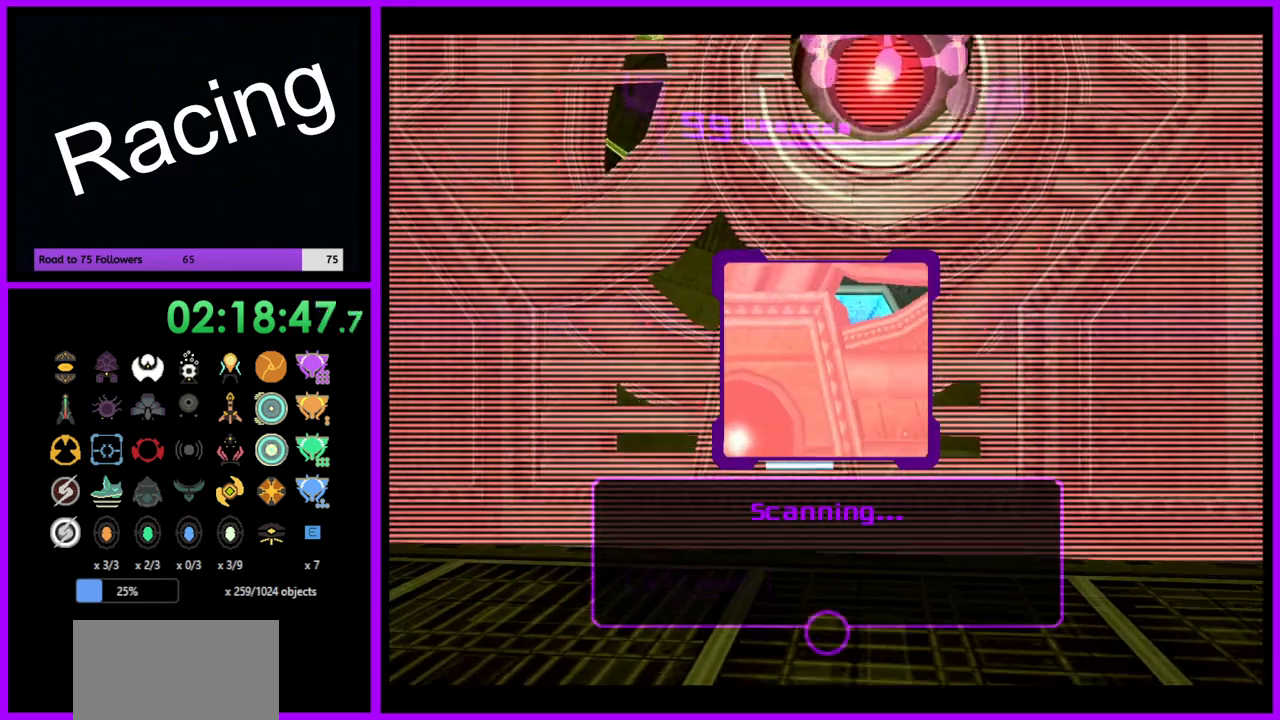
{"buttons": ["L1"], "left_stick": "center", "right_stick": "center", "events": [[33, "left_stick", "center"]]}
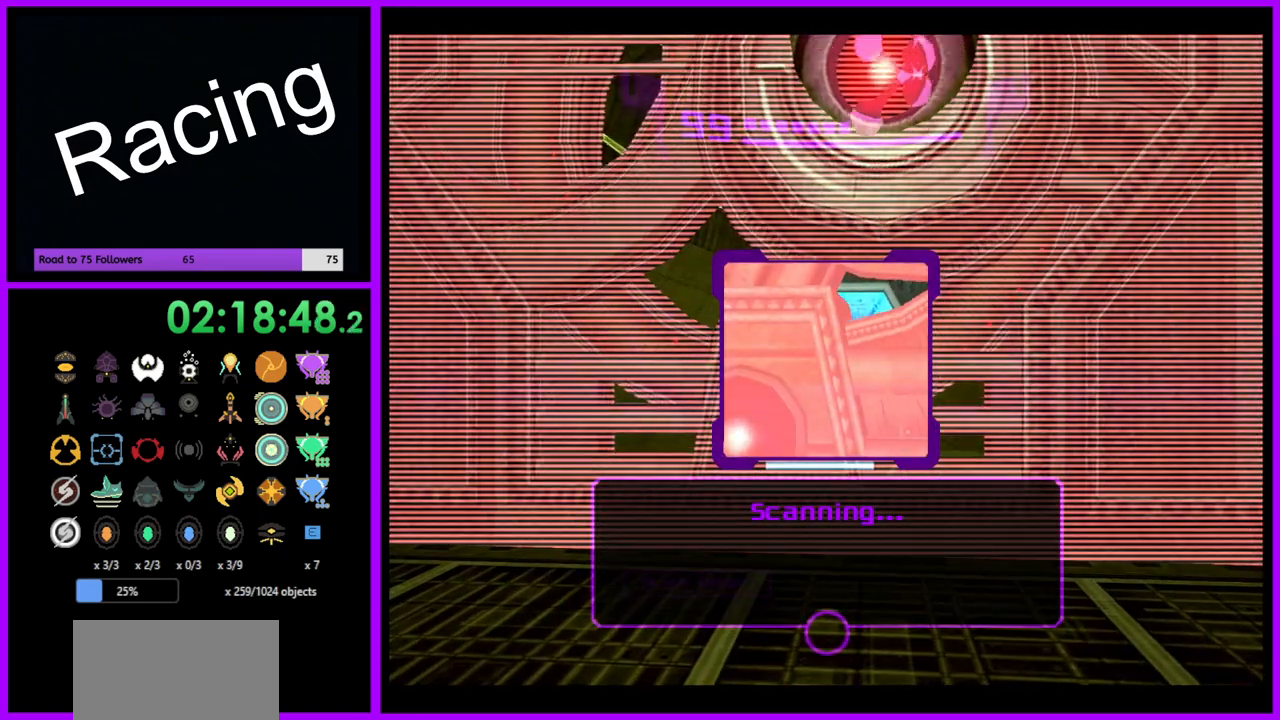
{"buttons": [], "left_stick": "center", "right_stick": "center", "events": [[500, "L1", "up"]]}
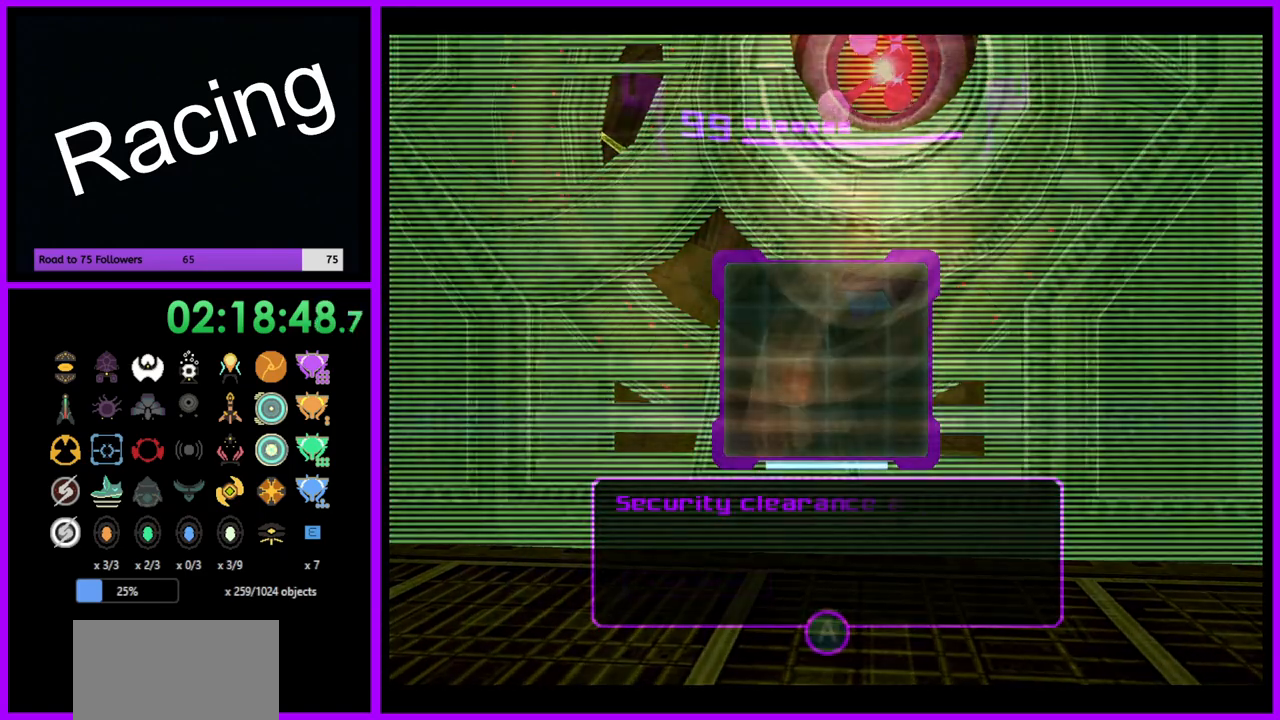
{"buttons": [], "left_stick": "center", "right_stick": "center", "events": [[200, "A", "down"], [317, "A", "up"]]}